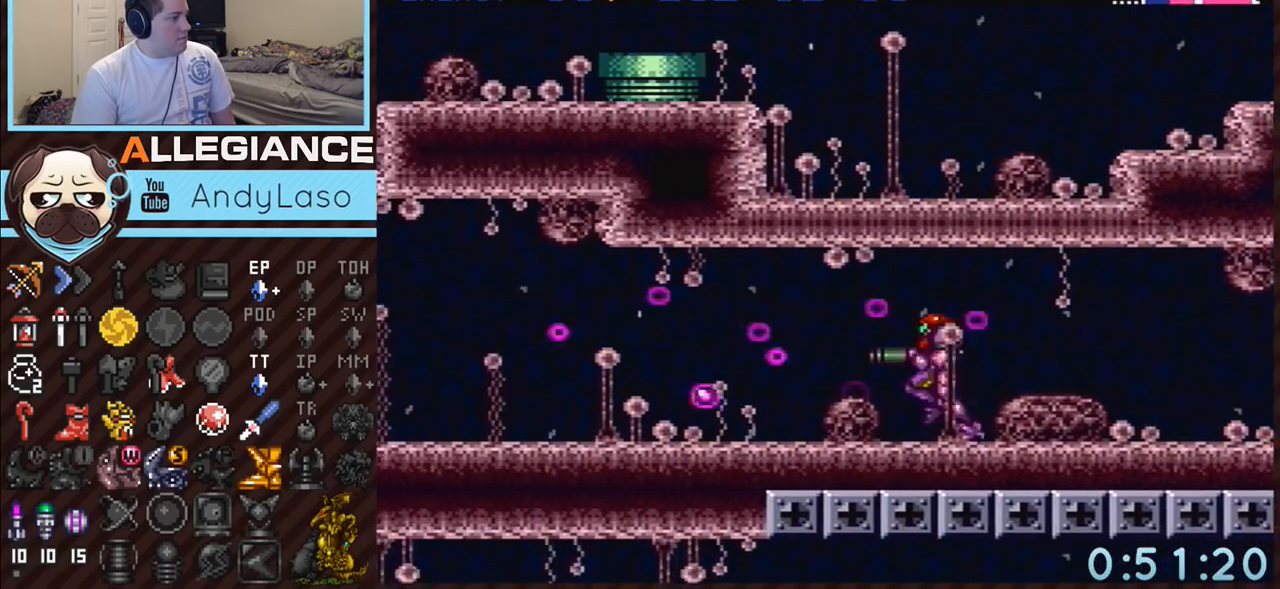
Gameplay with a controller (Nintendo layout); each line is a JSON object with the inputs held at the frame after it. "events" lists button and stick changes between this image and that frame as [ms after this image, input, new state], when the widget could be followed in between. Not read: L3 R3 SELECT.
{"buttons": ["A", "Y", "DPAD_LEFT"], "events": [[17, "Y", "up"], [117, "Y", "down"], [267, "Y", "up"], [383, "Y", "down"]]}
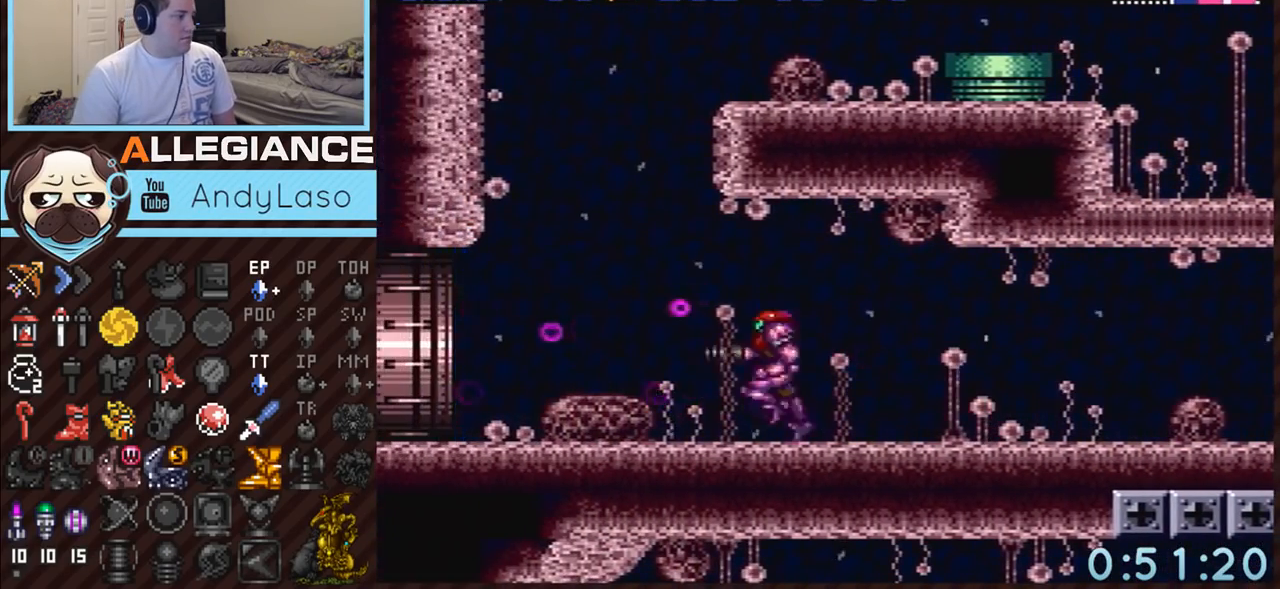
{"buttons": ["A", "DPAD_LEFT"], "events": [[17, "Y", "up"], [200, "R1", "down"], [367, "R1", "up"]]}
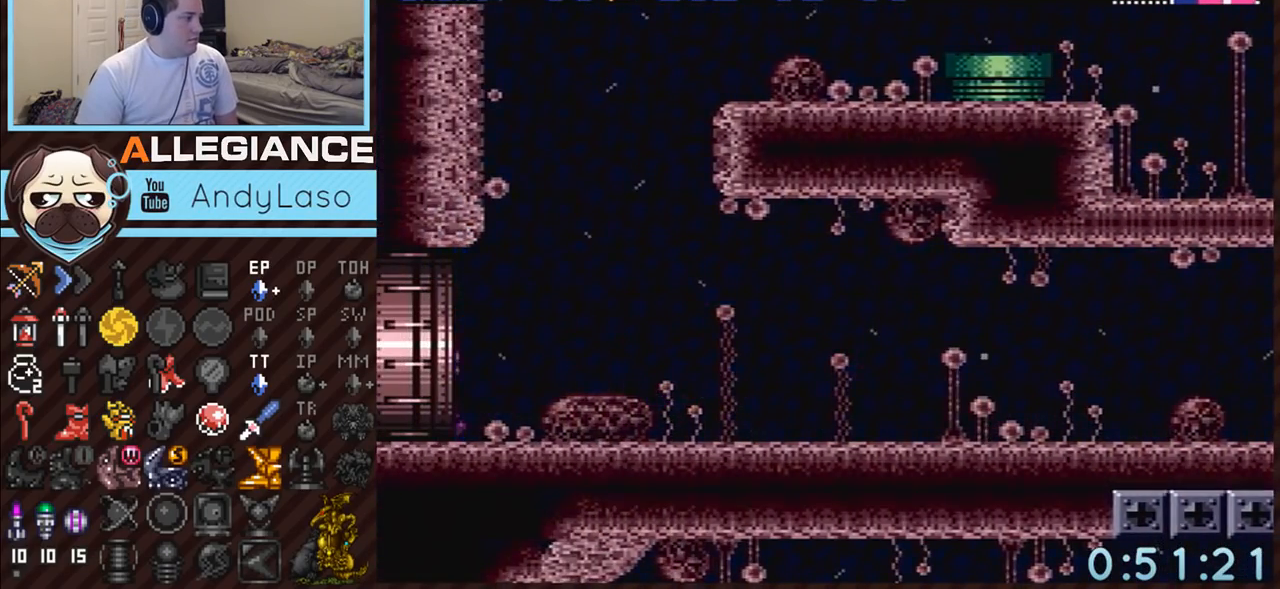
{"buttons": ["A", "DPAD_LEFT"], "events": []}
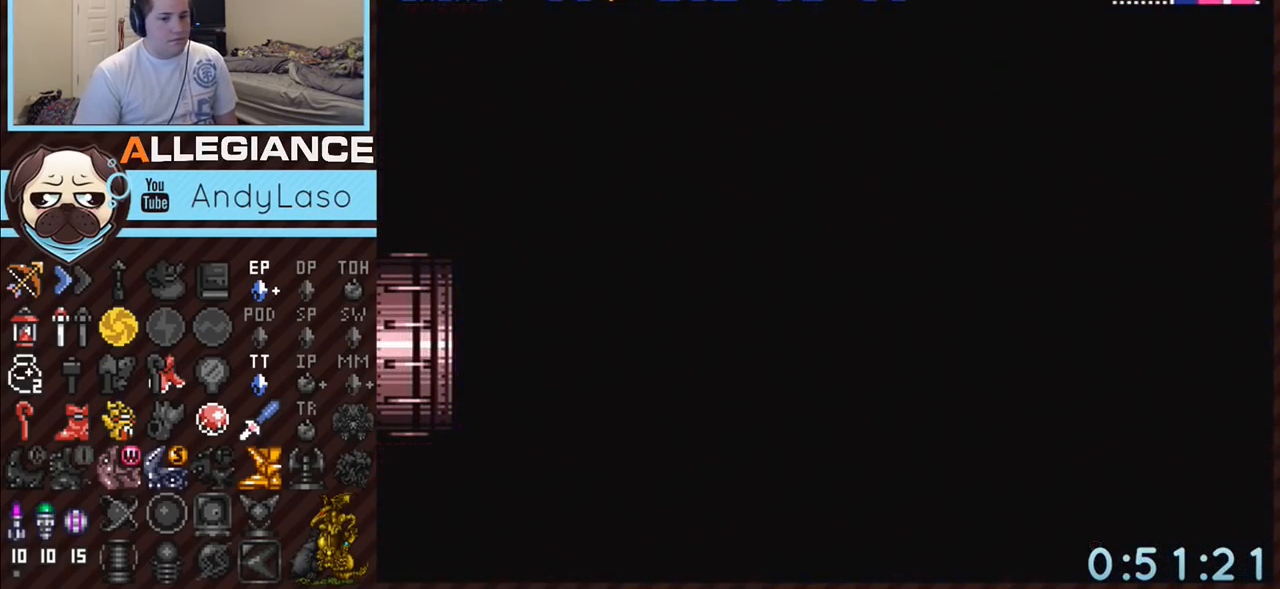
{"buttons": ["A", "DPAD_LEFT"], "events": []}
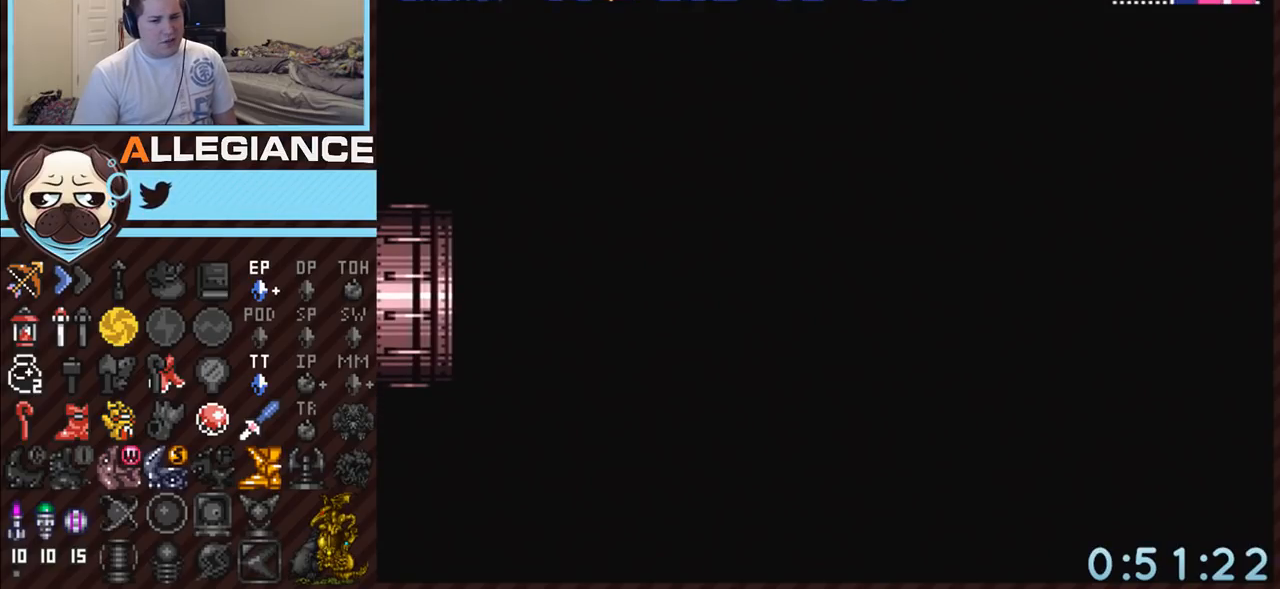
{"buttons": ["A", "DPAD_LEFT"], "events": []}
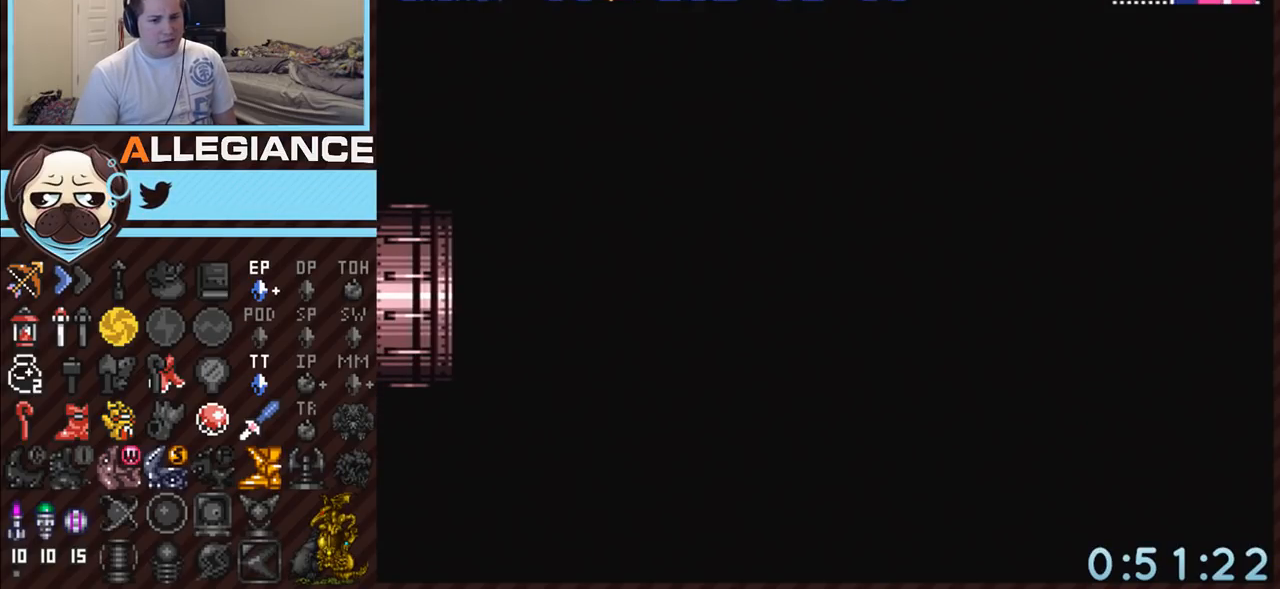
{"buttons": ["A", "DPAD_LEFT"], "events": []}
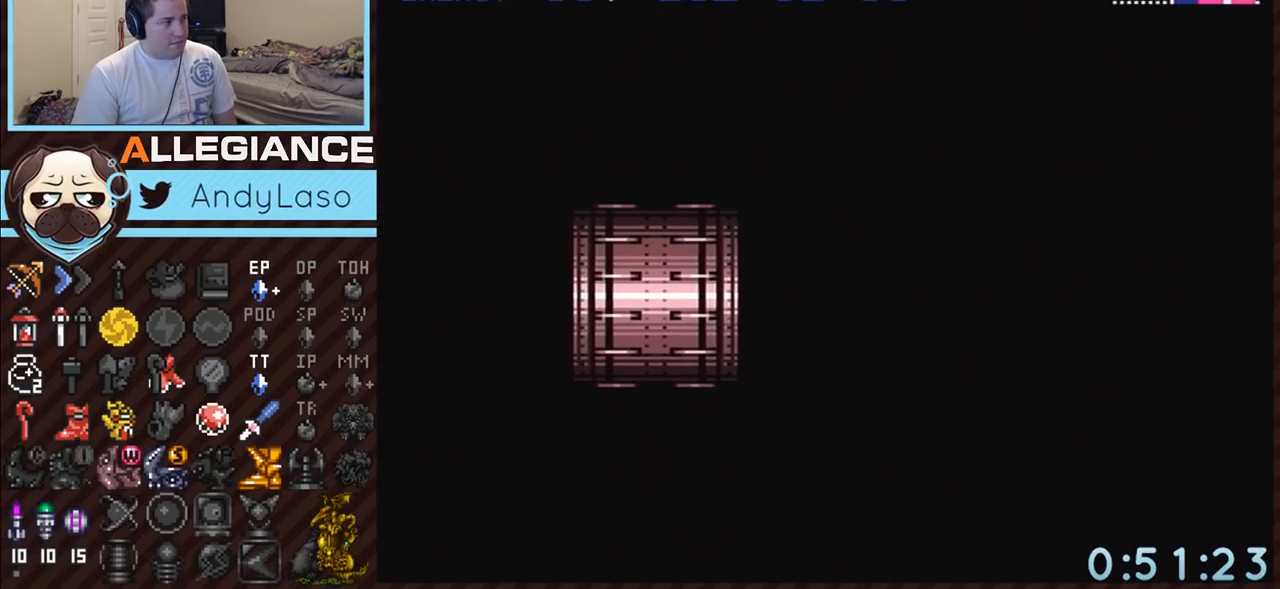
{"buttons": ["A", "DPAD_LEFT"], "events": []}
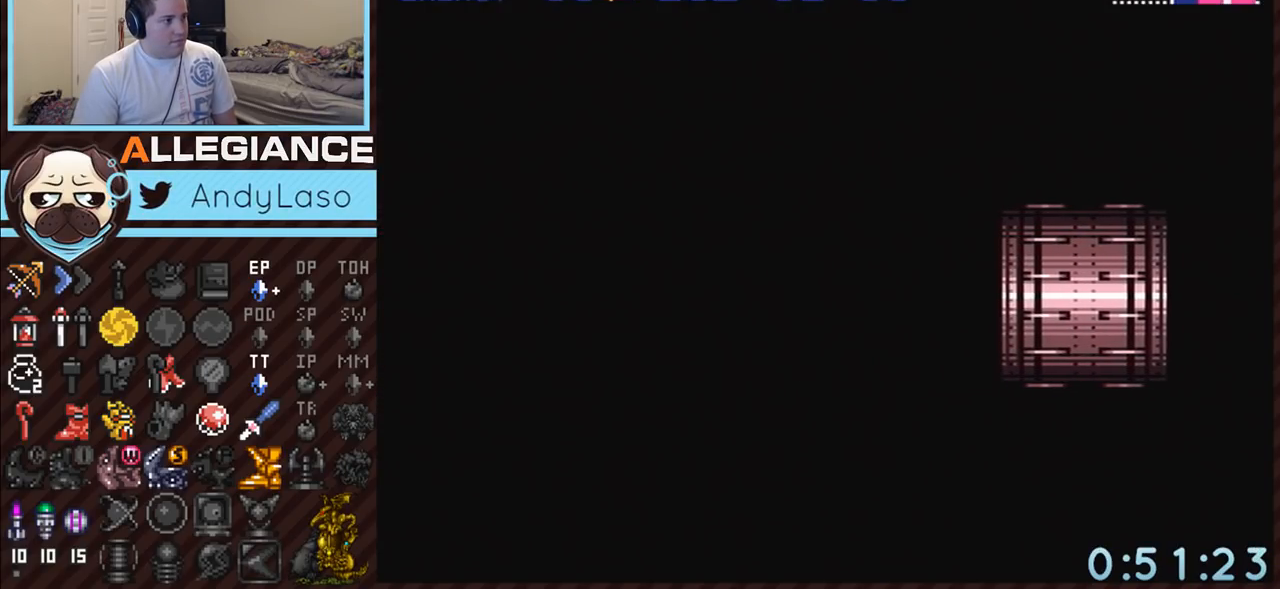
{"buttons": ["A", "DPAD_LEFT"], "events": []}
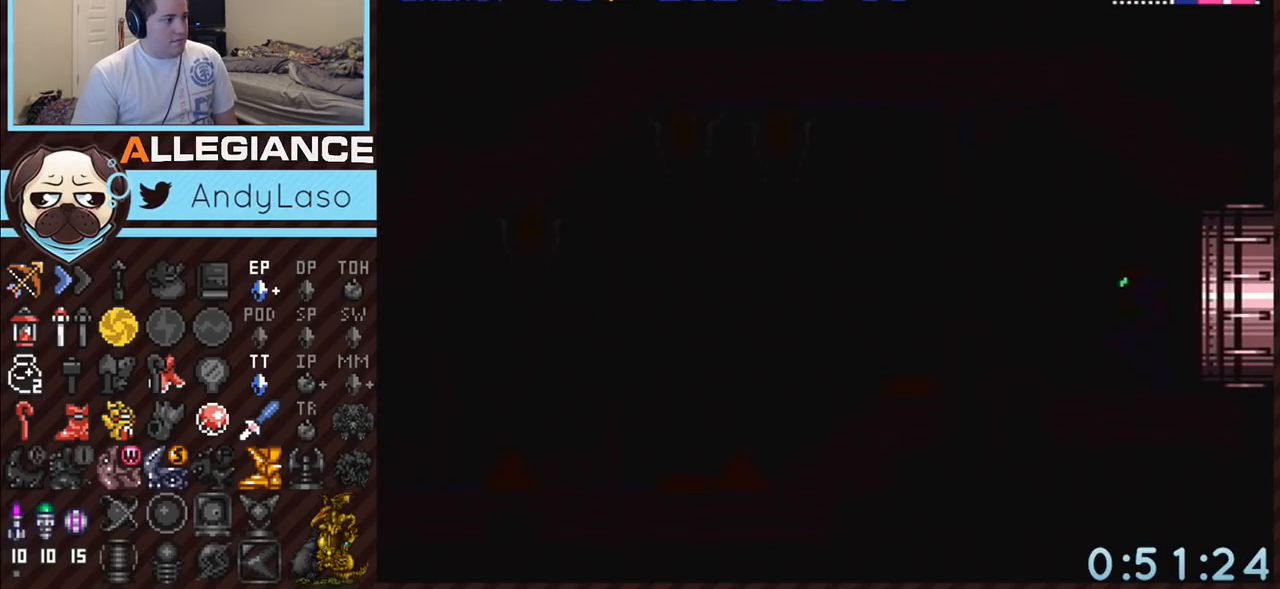
{"buttons": ["A", "DPAD_LEFT"], "events": [[100, "START", "down"], [217, "START", "up"], [283, "START", "down"], [367, "START", "up"], [450, "START", "down"], [500, "START", "up"]]}
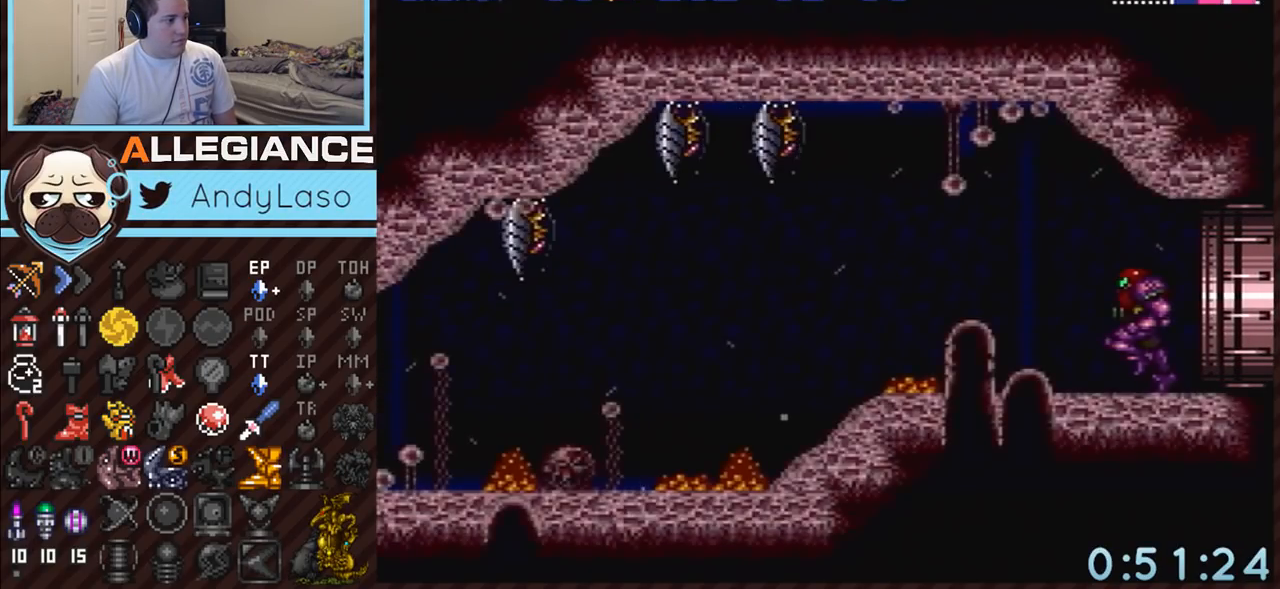
{"buttons": ["A", "DPAD_LEFT"], "events": [[67, "START", "down"], [150, "START", "up"], [217, "START", "down"], [317, "START", "up"], [350, "START", "down"], [467, "START", "up"]]}
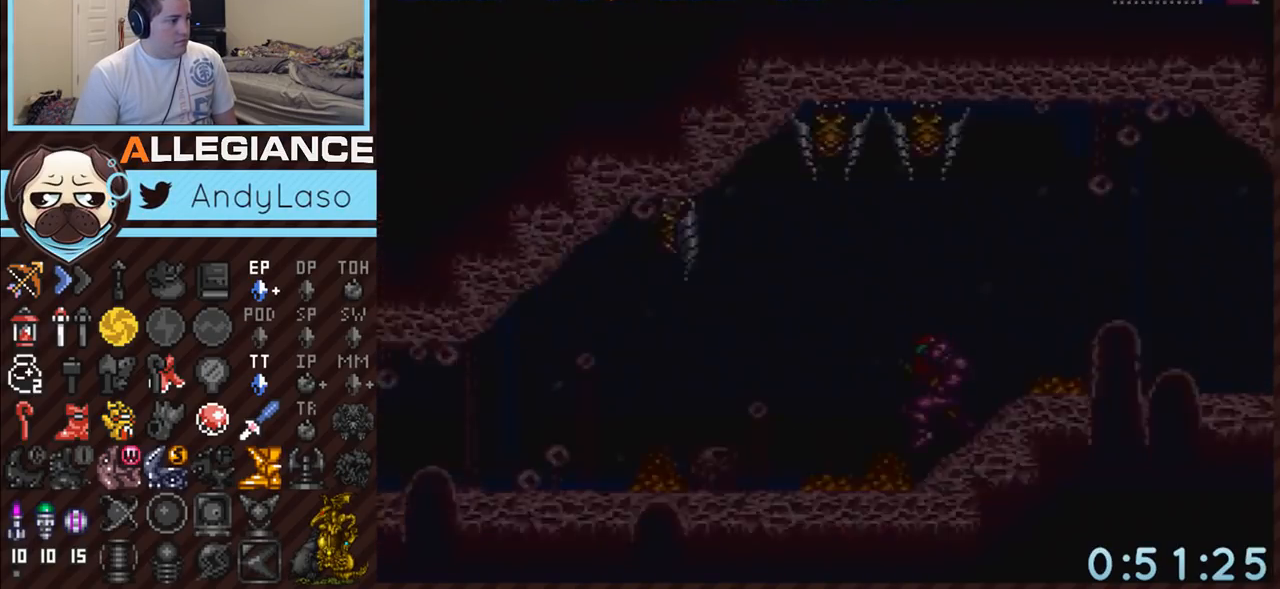
{"buttons": [], "events": [[483, "A", "up"], [483, "DPAD_LEFT", "up"]]}
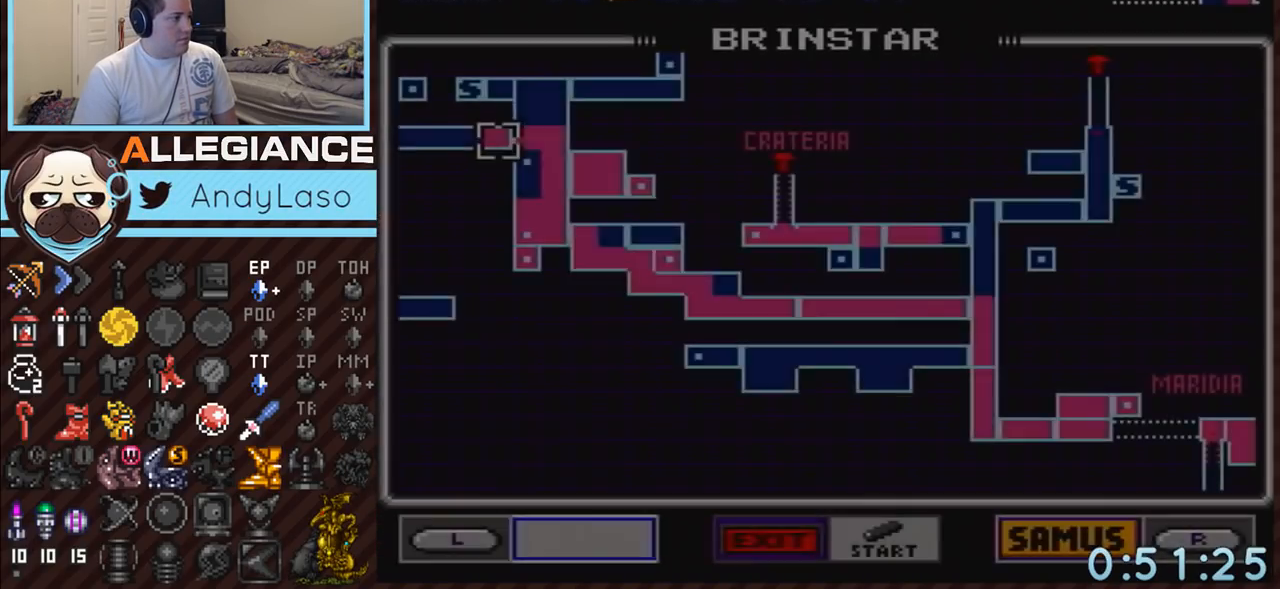
{"buttons": ["R1"], "events": [[267, "R1", "down"]]}
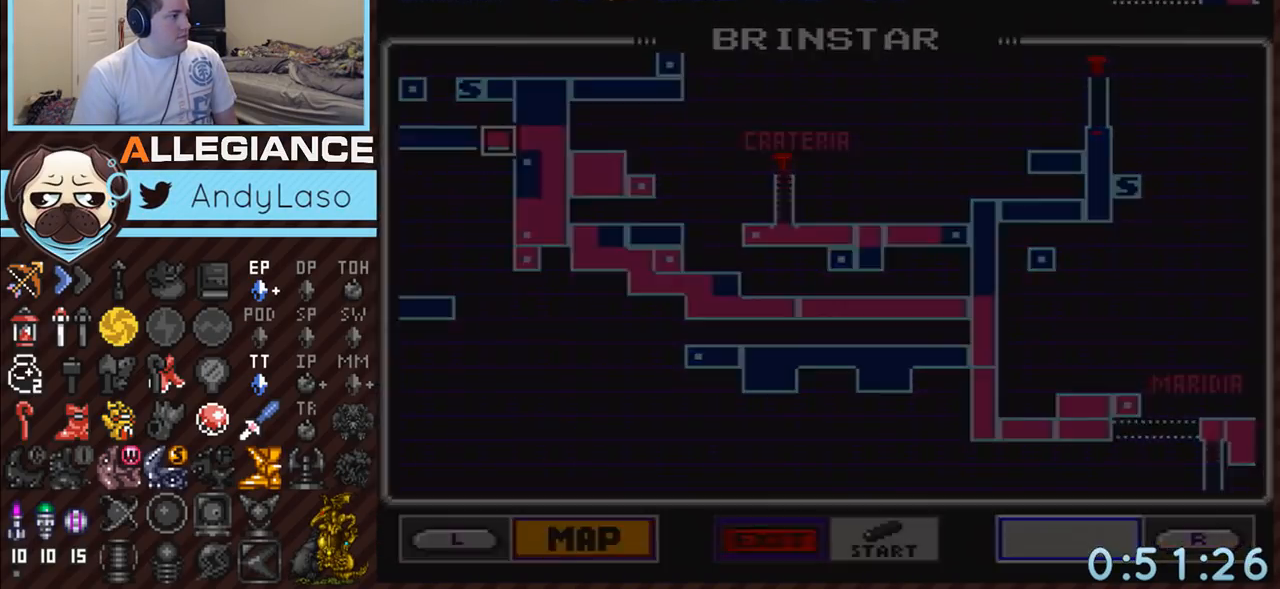
{"buttons": [], "events": [[133, "R1", "up"]]}
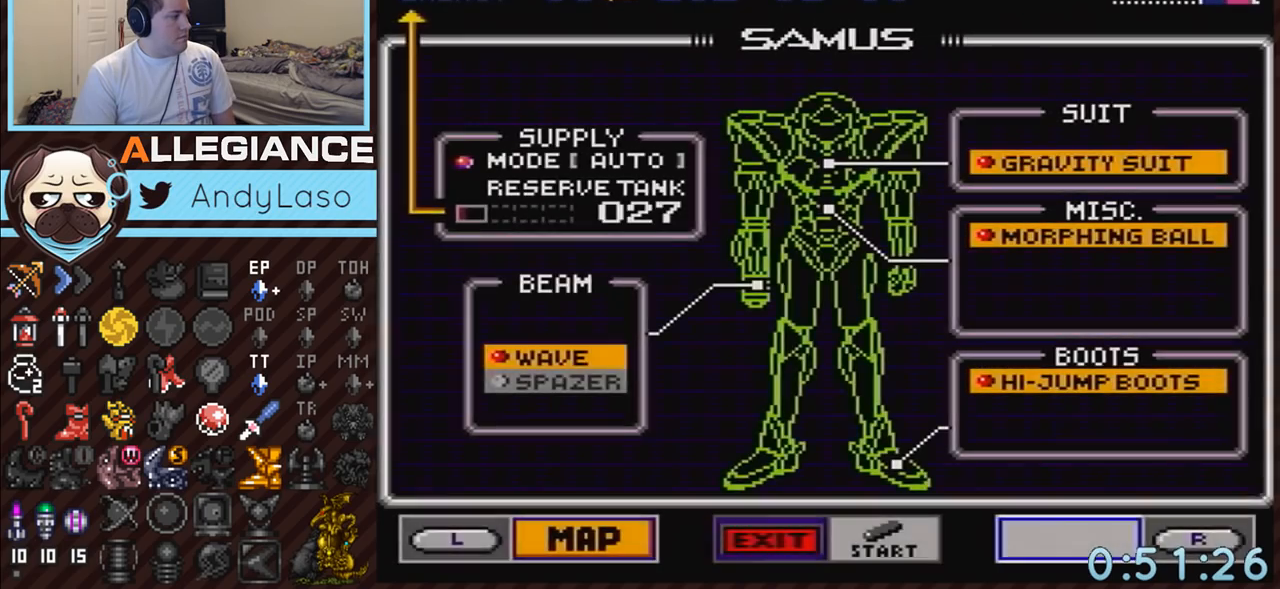
{"buttons": ["A"], "events": [[217, "DPAD_DOWN", "down"], [317, "DPAD_DOWN", "up"], [383, "DPAD_DOWN", "down"], [433, "A", "down"], [433, "DPAD_DOWN", "up"]]}
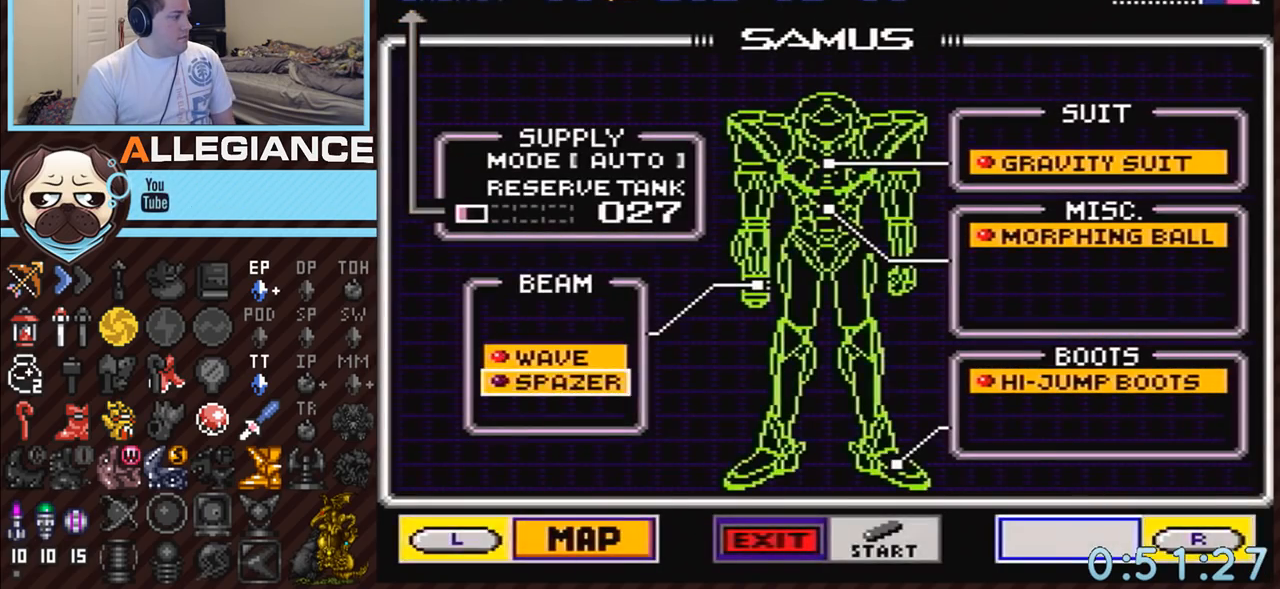
{"buttons": ["A", "DPAD_LEFT"], "events": [[33, "A", "up"], [100, "START", "down"], [250, "START", "up"], [317, "A", "down"], [450, "DPAD_LEFT", "down"]]}
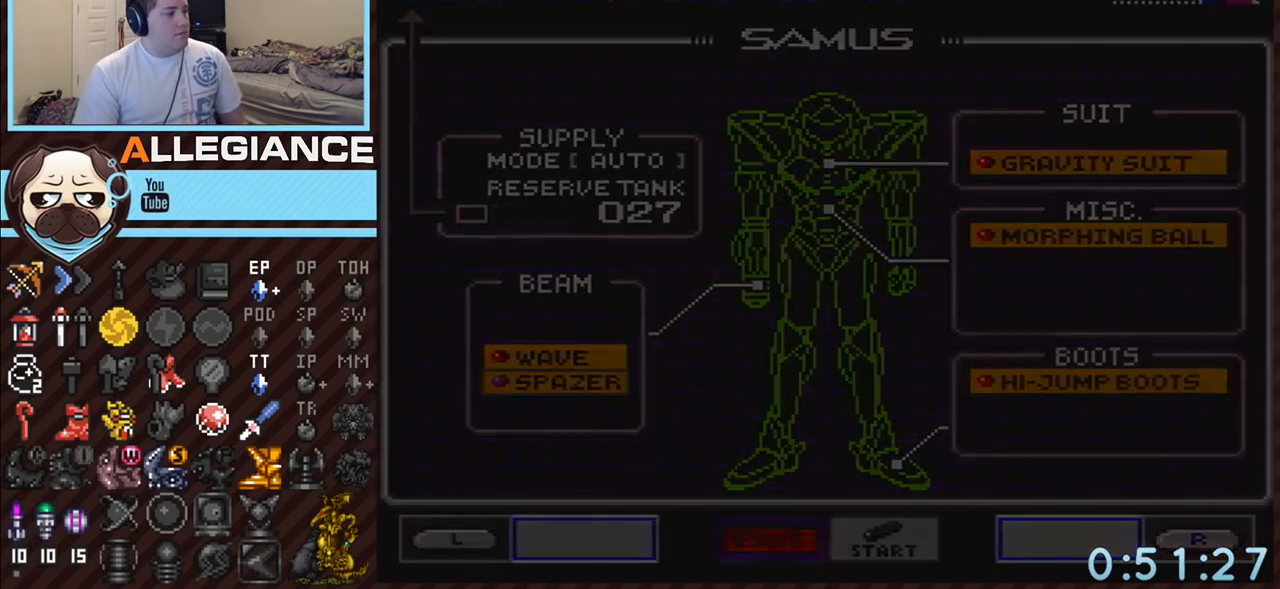
{"buttons": ["A", "DPAD_LEFT"], "events": []}
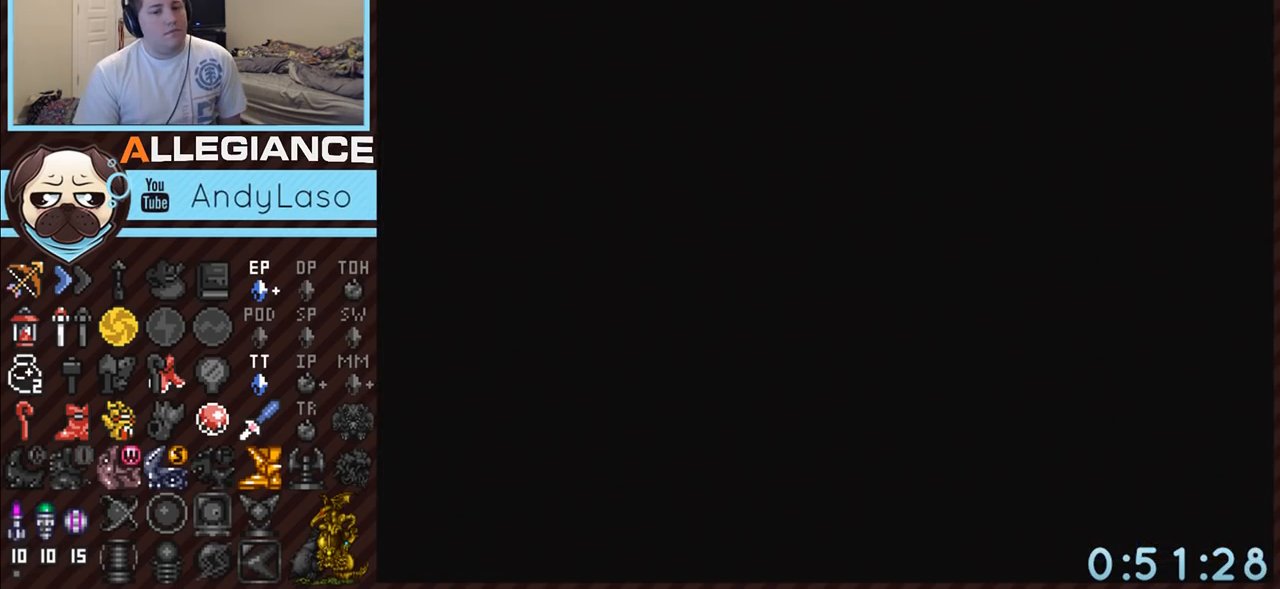
{"buttons": ["A", "DPAD_LEFT"], "events": []}
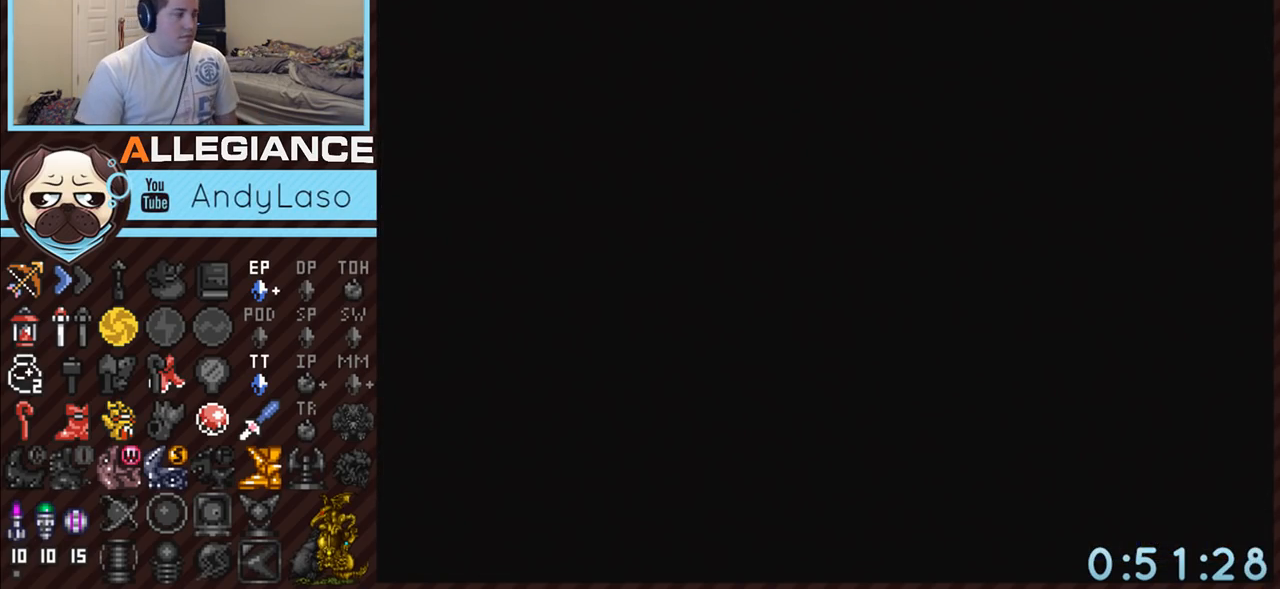
{"buttons": ["A", "X", "DPAD_LEFT"], "events": [[467, "X", "down"]]}
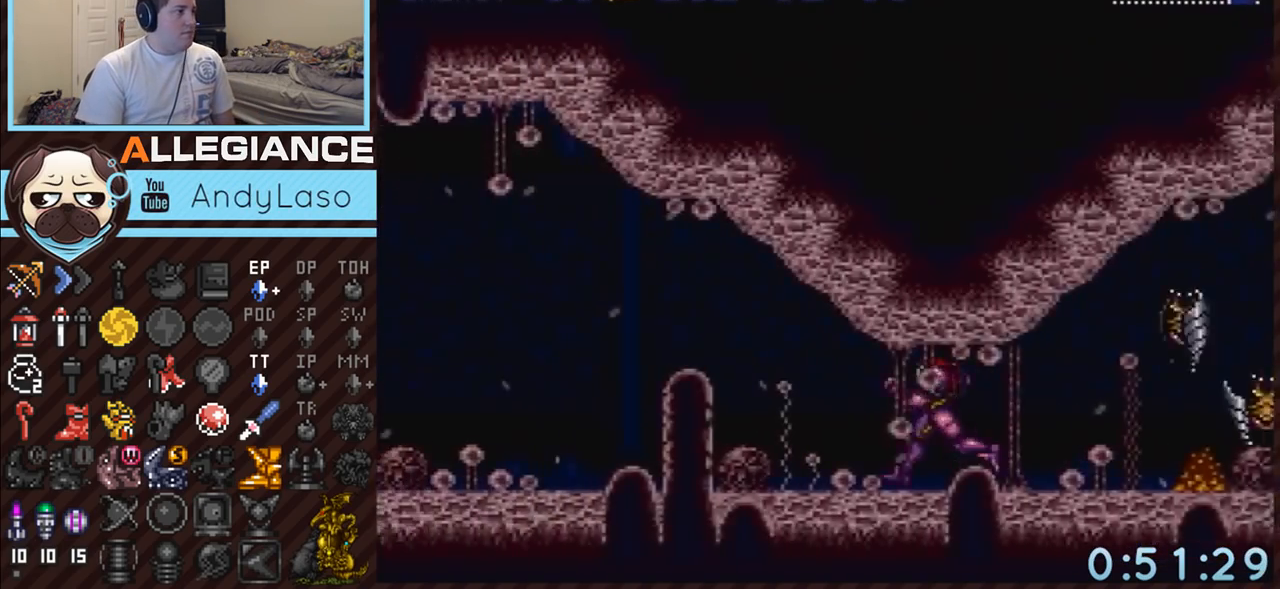
{"buttons": ["A", "DPAD_LEFT"], "events": [[67, "X", "up"], [133, "X", "down"], [183, "X", "up"], [250, "X", "down"], [383, "X", "up"]]}
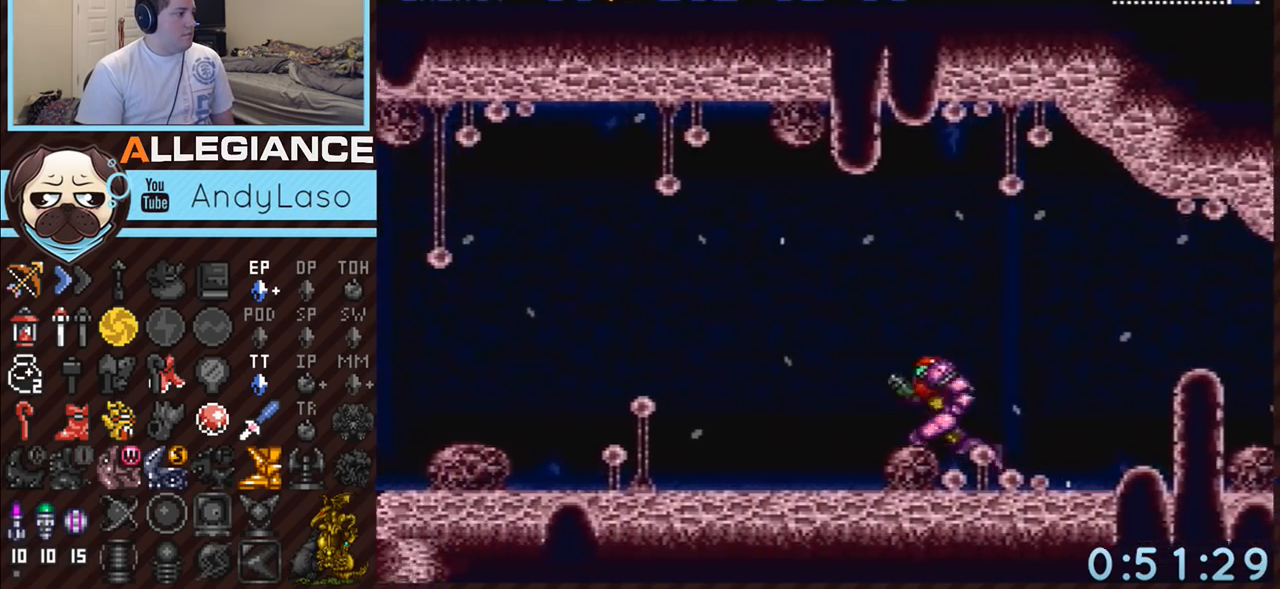
{"buttons": ["A", "DPAD_LEFT"], "events": []}
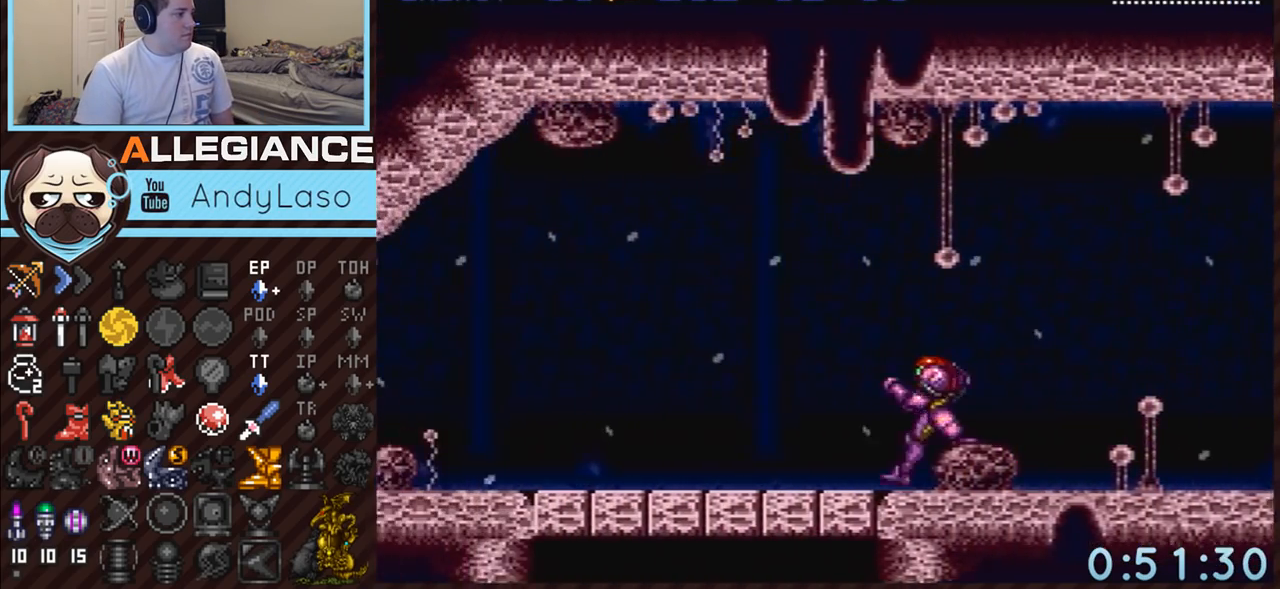
{"buttons": ["A", "B", "DPAD_DOWN", "DPAD_LEFT"], "events": [[183, "B", "down"], [250, "DPAD_LEFT", "up"], [317, "DPAD_DOWN", "down"], [400, "DPAD_DOWN", "up"], [450, "DPAD_DOWN", "down"], [500, "DPAD_LEFT", "down"]]}
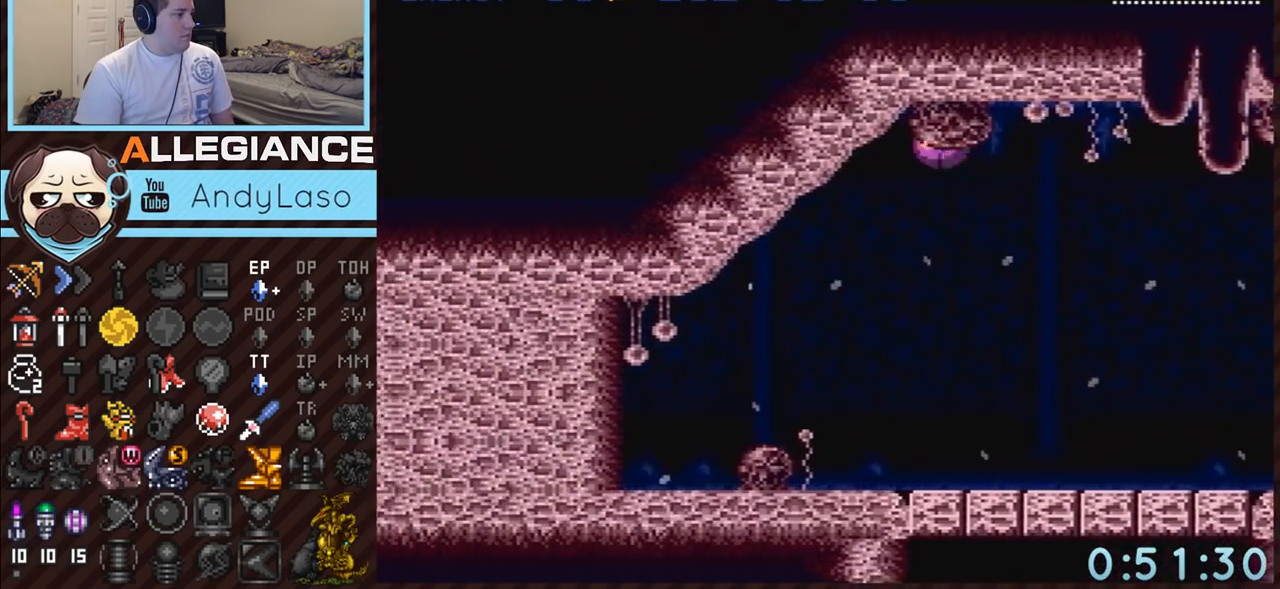
{"buttons": ["A", "DPAD_LEFT"], "events": [[33, "DPAD_DOWN", "up"], [100, "B", "up"], [317, "Y", "down"], [467, "Y", "up"]]}
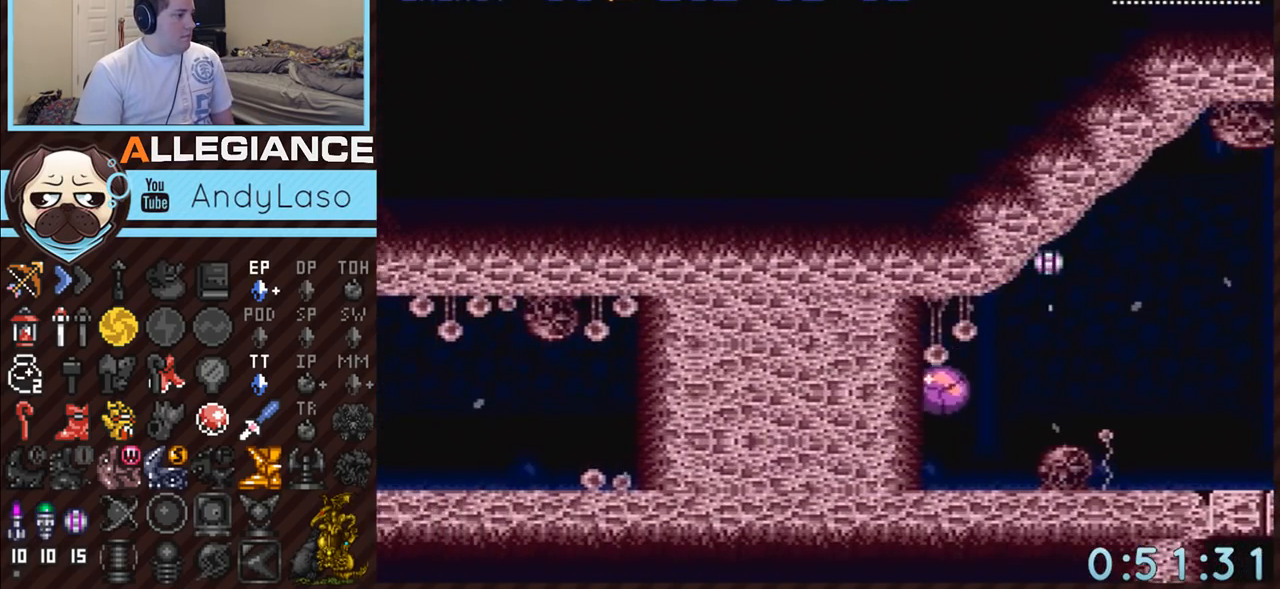
{"buttons": ["A", "DPAD_LEFT"], "events": []}
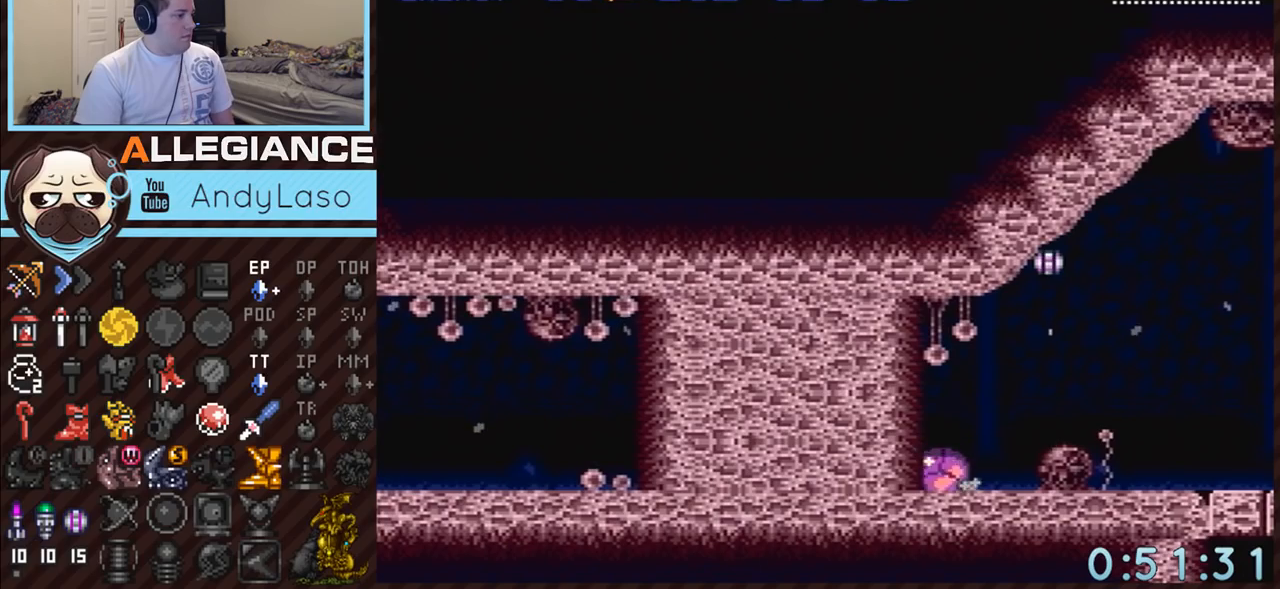
{"buttons": ["A", "DPAD_LEFT"], "events": [[100, "DPAD_UP", "down"], [133, "DPAD_LEFT", "up"], [183, "DPAD_LEFT", "down"], [217, "DPAD_UP", "up"], [350, "DPAD_LEFT", "up"], [350, "DPAD_UP", "down"], [433, "DPAD_LEFT", "down"], [467, "DPAD_UP", "up"]]}
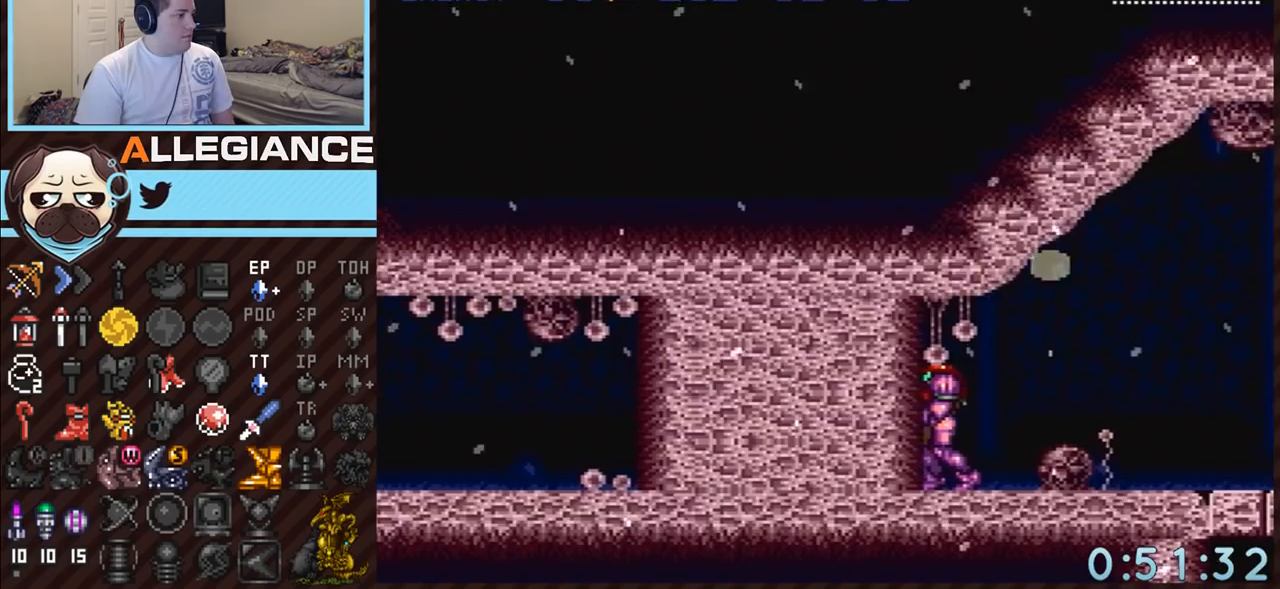
{"buttons": ["A", "DPAD_LEFT"], "events": []}
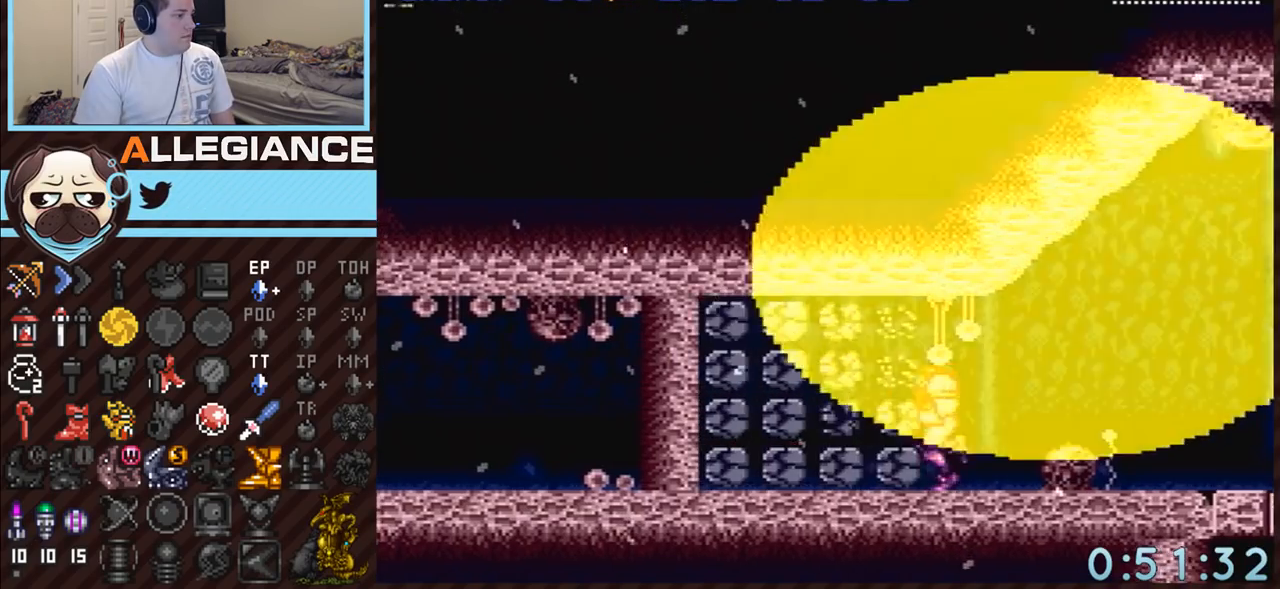
{"buttons": ["A", "L1", "DPAD_LEFT"], "events": [[383, "R1", "down"], [433, "L1", "down"], [433, "R1", "up"]]}
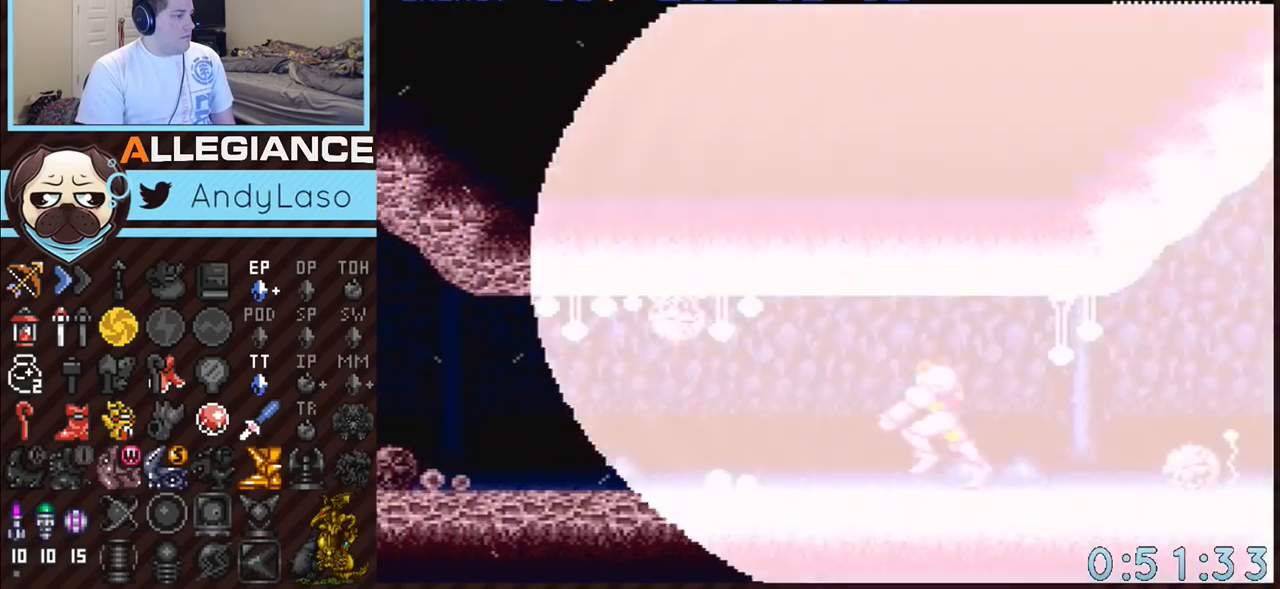
{"buttons": ["A", "R1", "DPAD_LEFT"], "events": [[33, "L1", "up"], [33, "R1", "down"], [100, "R1", "up"], [133, "L1", "down"], [167, "R1", "down"], [183, "L1", "up"], [217, "R1", "up"], [250, "L1", "down"], [317, "L1", "up"], [317, "R1", "down"], [383, "L1", "down"], [383, "R1", "up"], [450, "R1", "down"], [467, "L1", "up"]]}
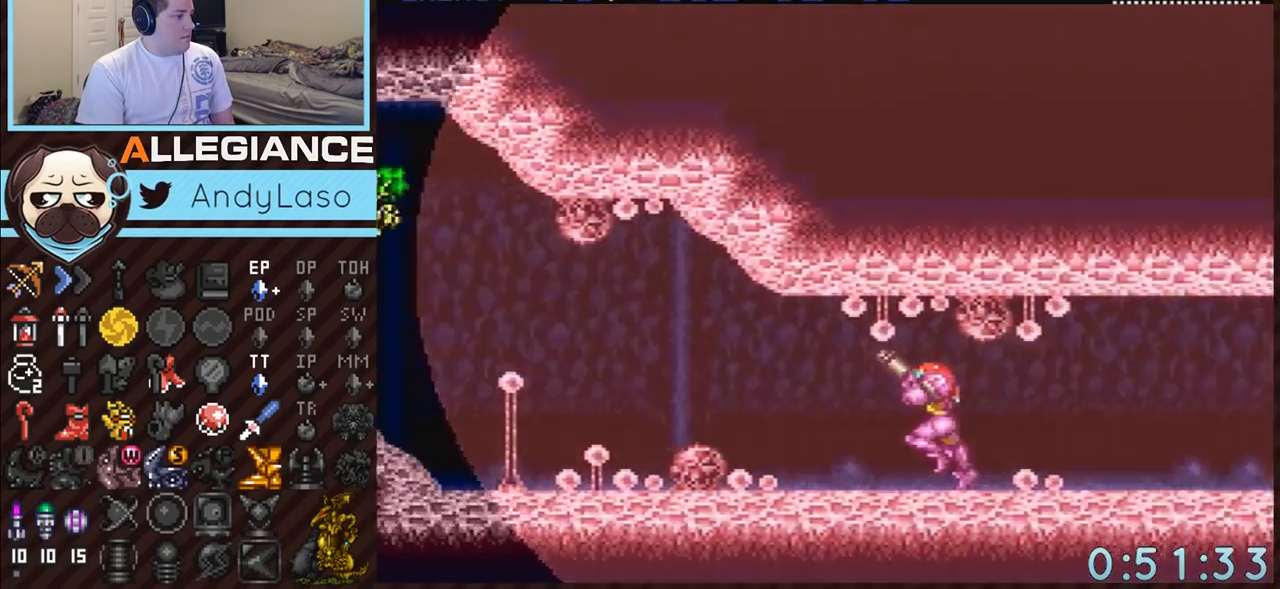
{"buttons": ["A", "DPAD_LEFT"], "events": [[33, "L1", "down"], [33, "R1", "up"], [100, "L1", "up"], [317, "Y", "down"], [467, "Y", "up"]]}
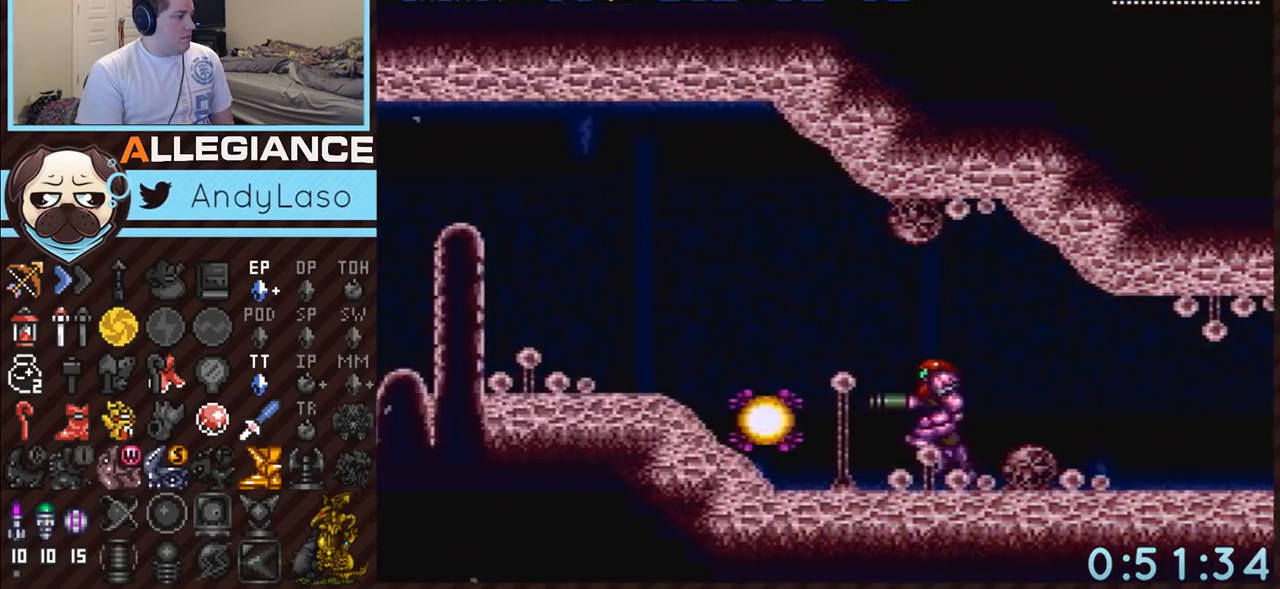
{"buttons": ["A", "Y", "DPAD_LEFT"], "events": [[67, "Y", "down"], [200, "Y", "up"], [283, "Y", "down"], [383, "Y", "up"], [500, "Y", "down"]]}
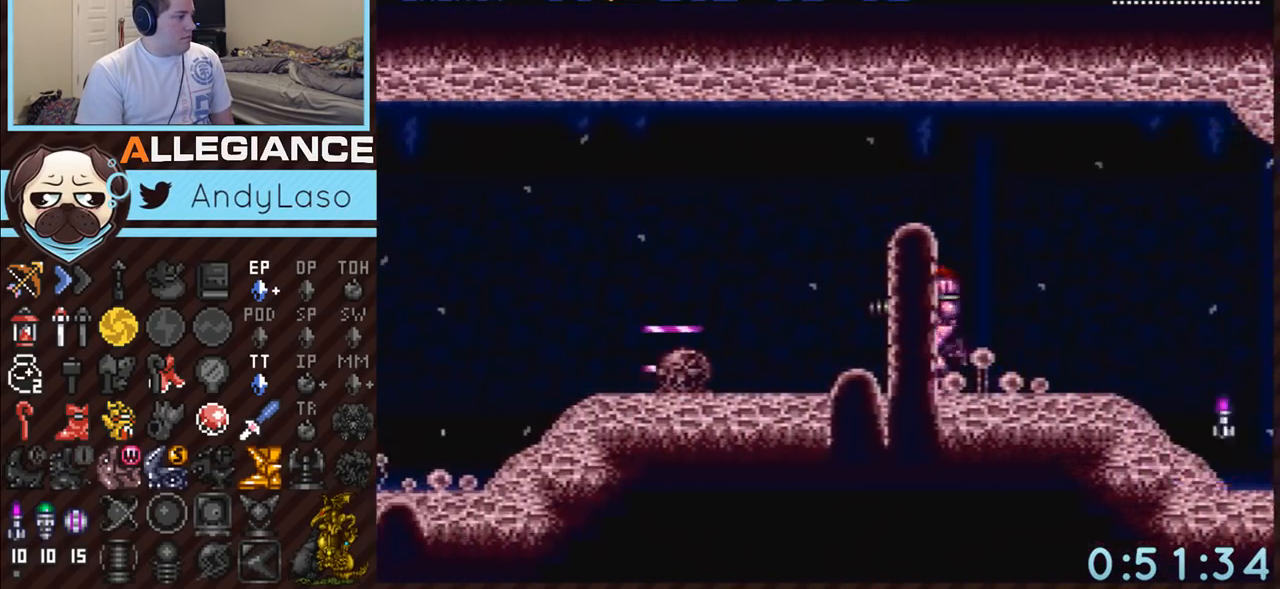
{"buttons": ["A", "DPAD_LEFT"], "events": [[100, "Y", "up"], [183, "Y", "down"], [317, "Y", "up"], [383, "Y", "down"], [467, "Y", "up"]]}